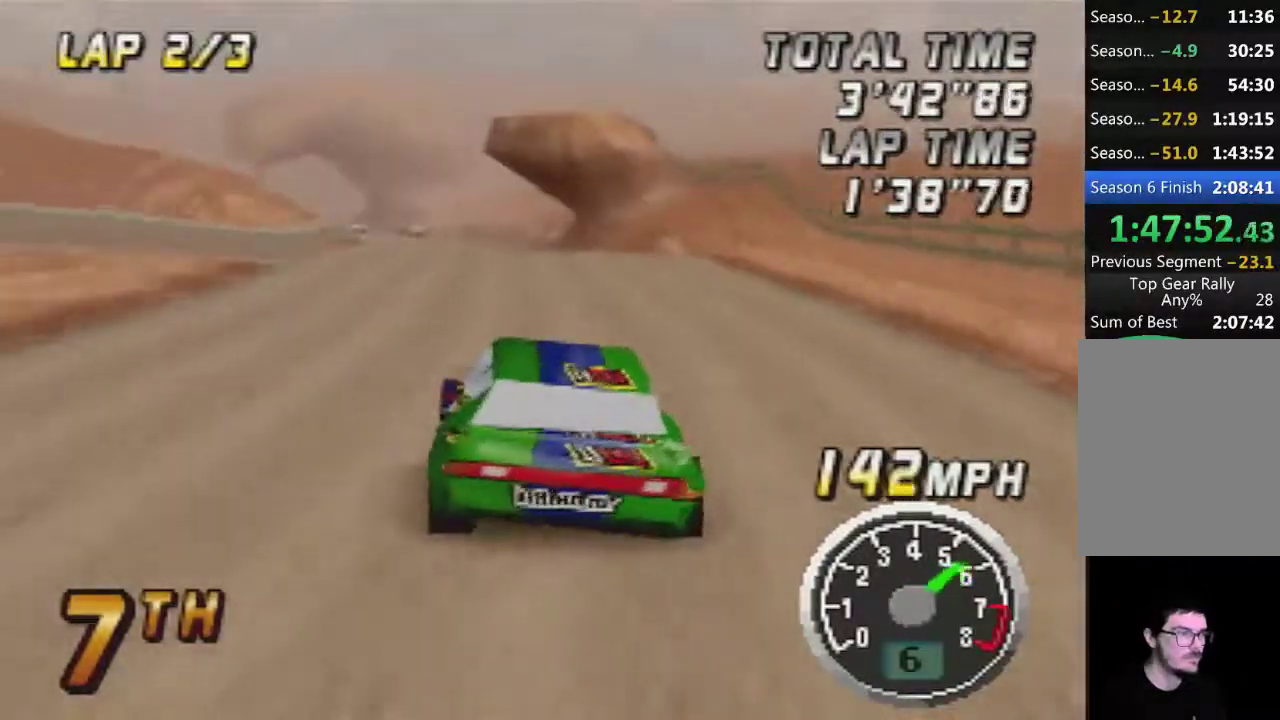
Gameplay with a controller (Nintendo layout); each line is a JSON object with the inputs held at the frame after it. "events" lists button and stick changes between this image and that frame as [ms after this image, input, new state], when the widget could be followed in between. Not read: L3 R3.
{"buttons": [], "left_stick": "center", "events": [[117, "A", "up"]]}
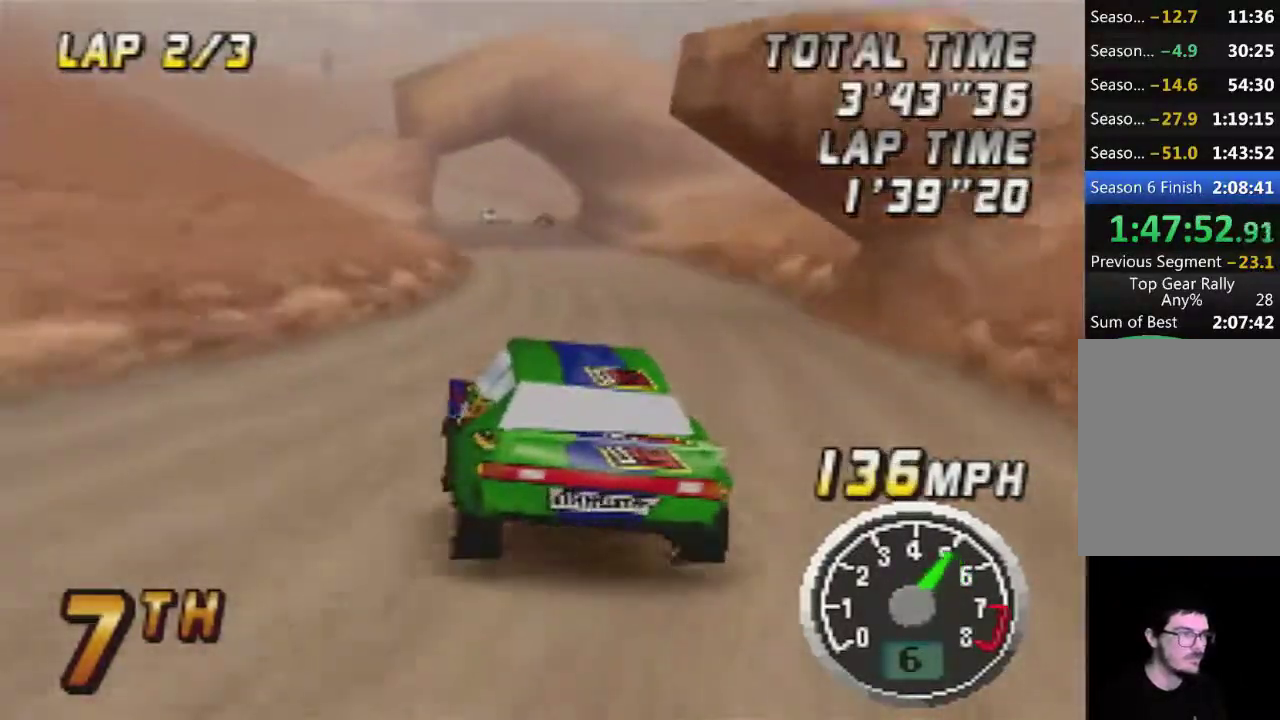
{"buttons": ["A"], "left_stick": "right", "events": [[200, "A", "down"], [367, "left_stick", "right"]]}
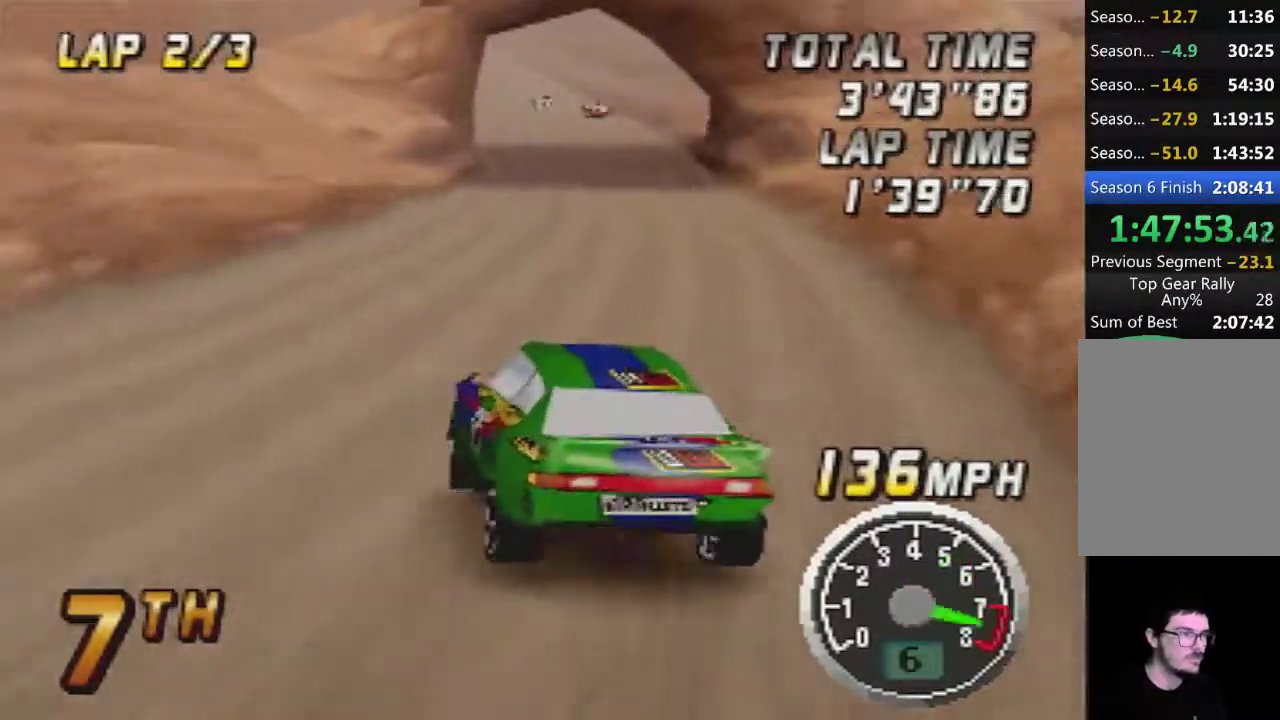
{"buttons": ["A"], "left_stick": "center", "events": [[50, "left_stick", "center"]]}
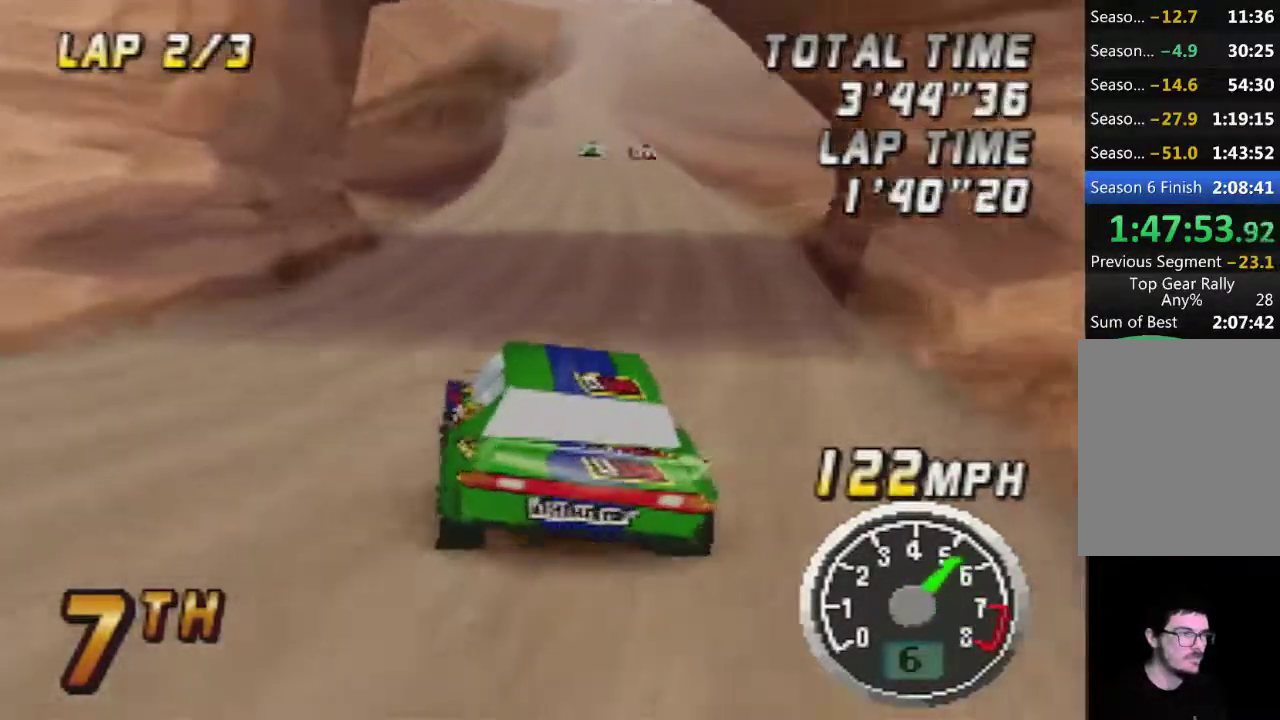
{"buttons": ["A"], "left_stick": "center", "events": []}
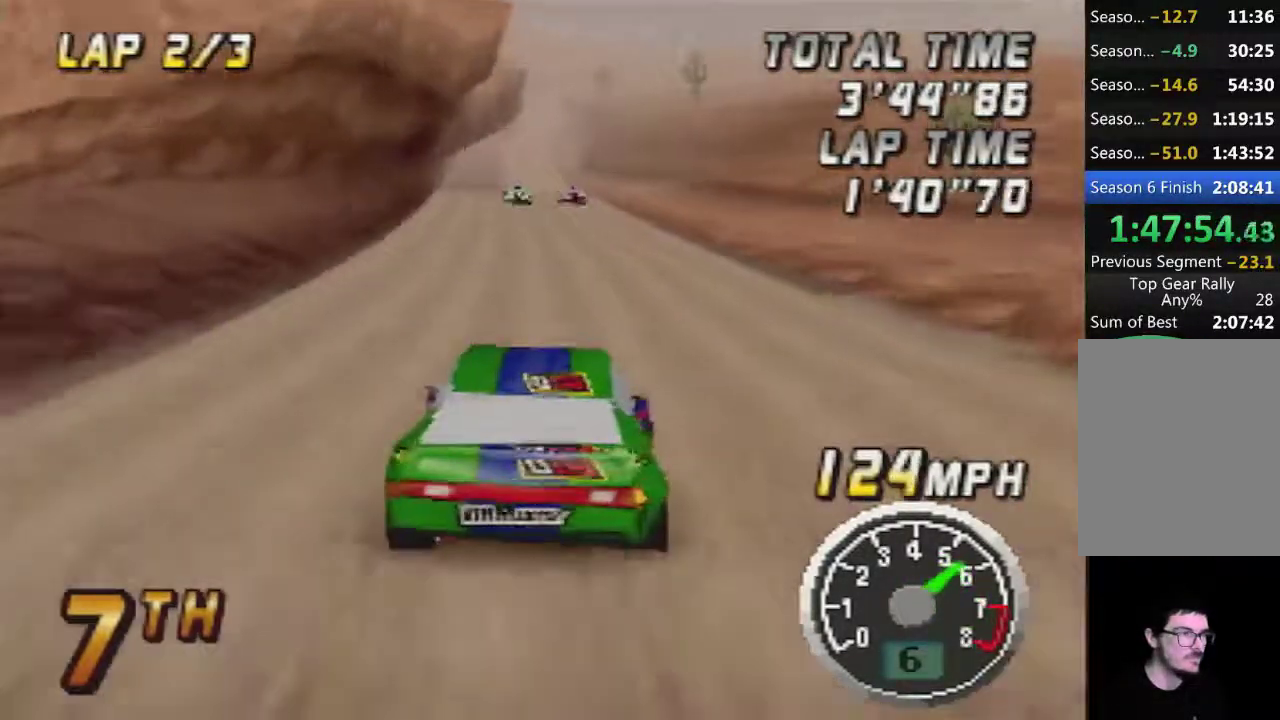
{"buttons": ["A"], "left_stick": "center", "events": []}
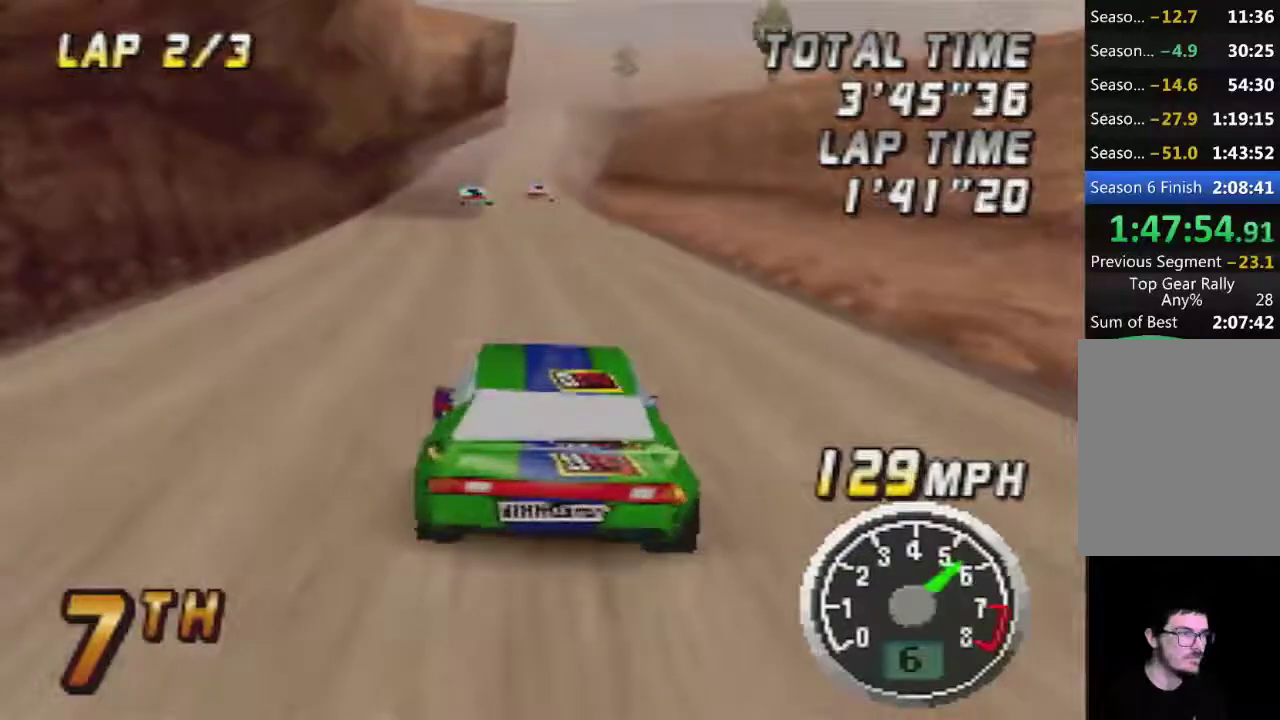
{"buttons": ["A"], "left_stick": "center", "events": []}
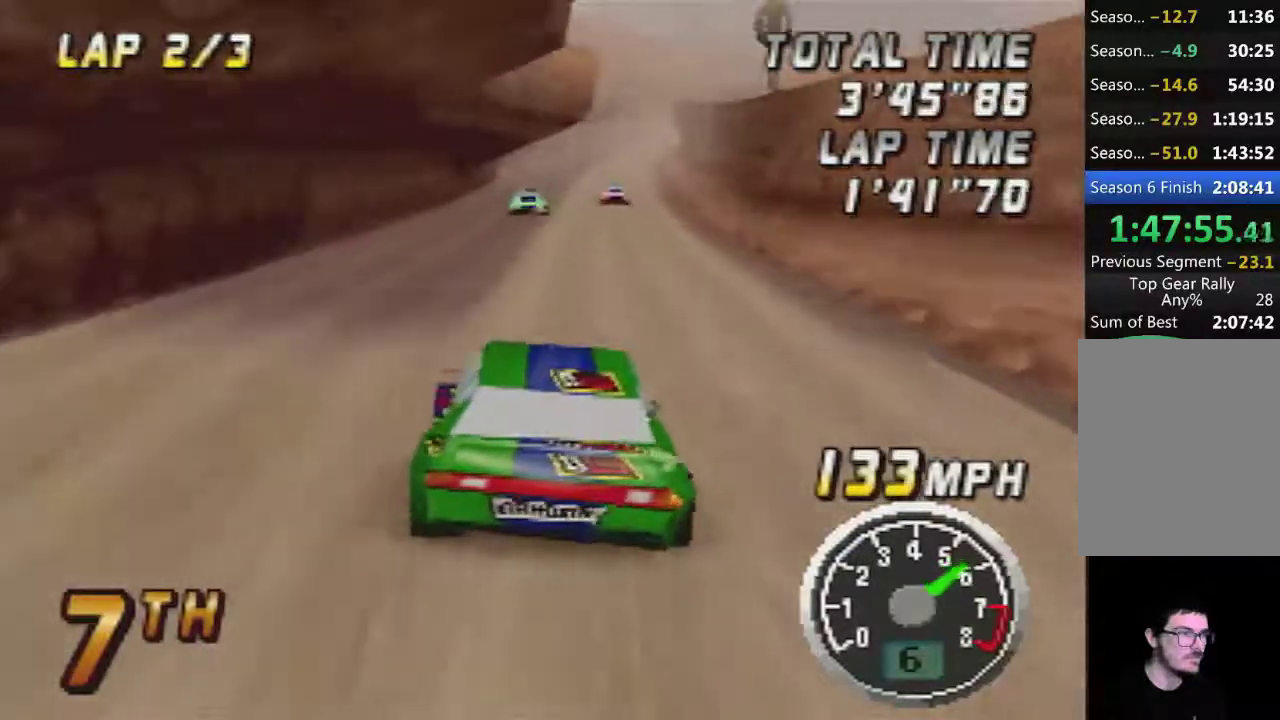
{"buttons": ["A"], "left_stick": "center", "events": []}
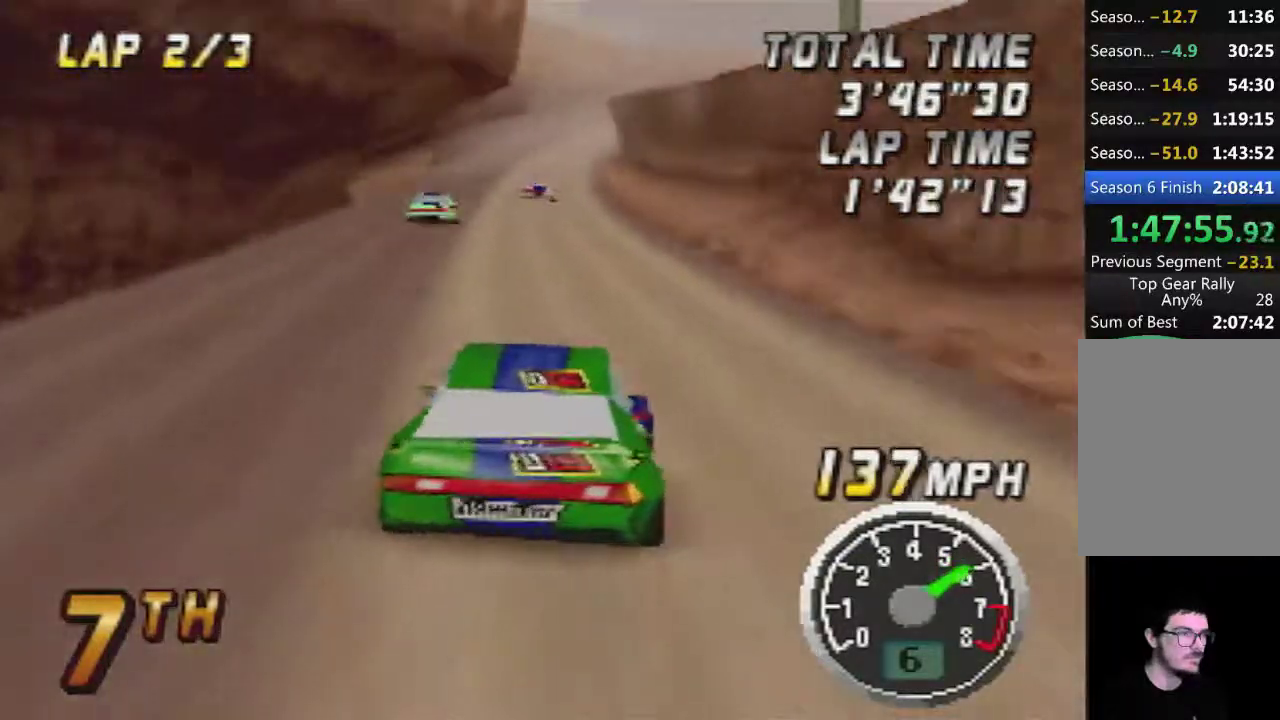
{"buttons": ["A"], "left_stick": "center", "events": [[233, "A", "up"], [400, "A", "down"]]}
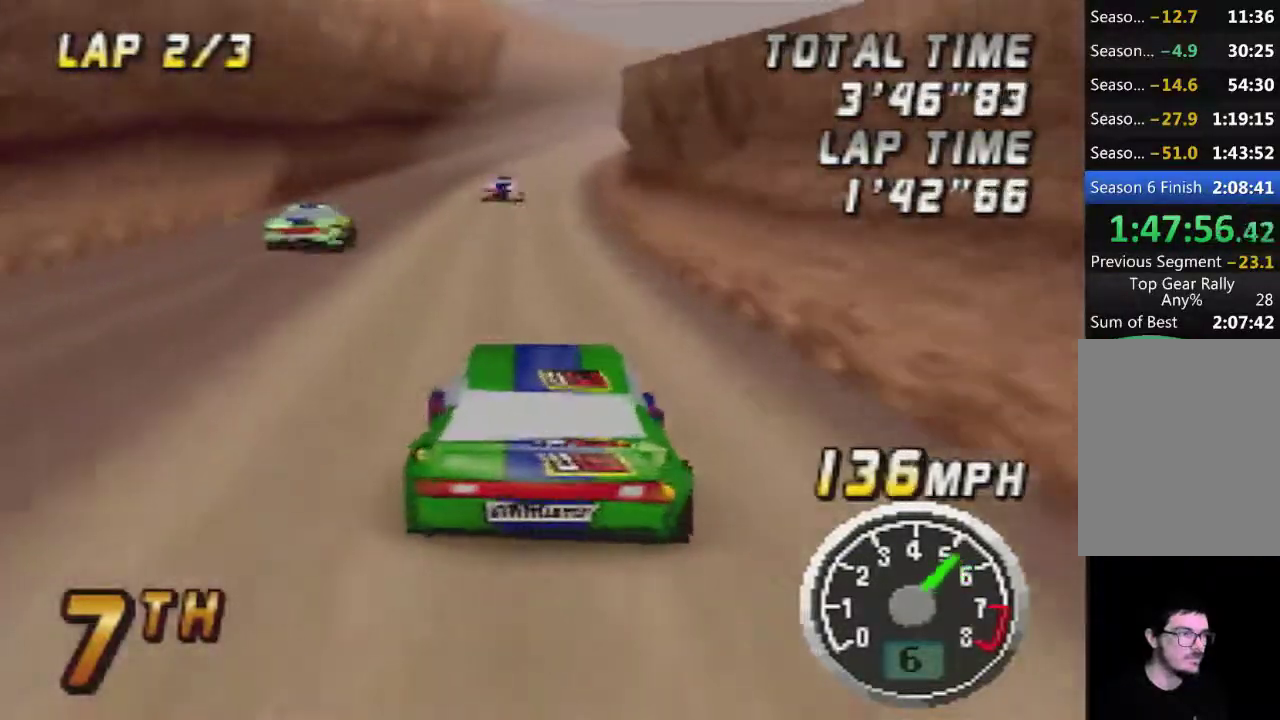
{"buttons": [], "left_stick": "center", "events": [[50, "A", "up"], [200, "A", "down"], [333, "A", "up"]]}
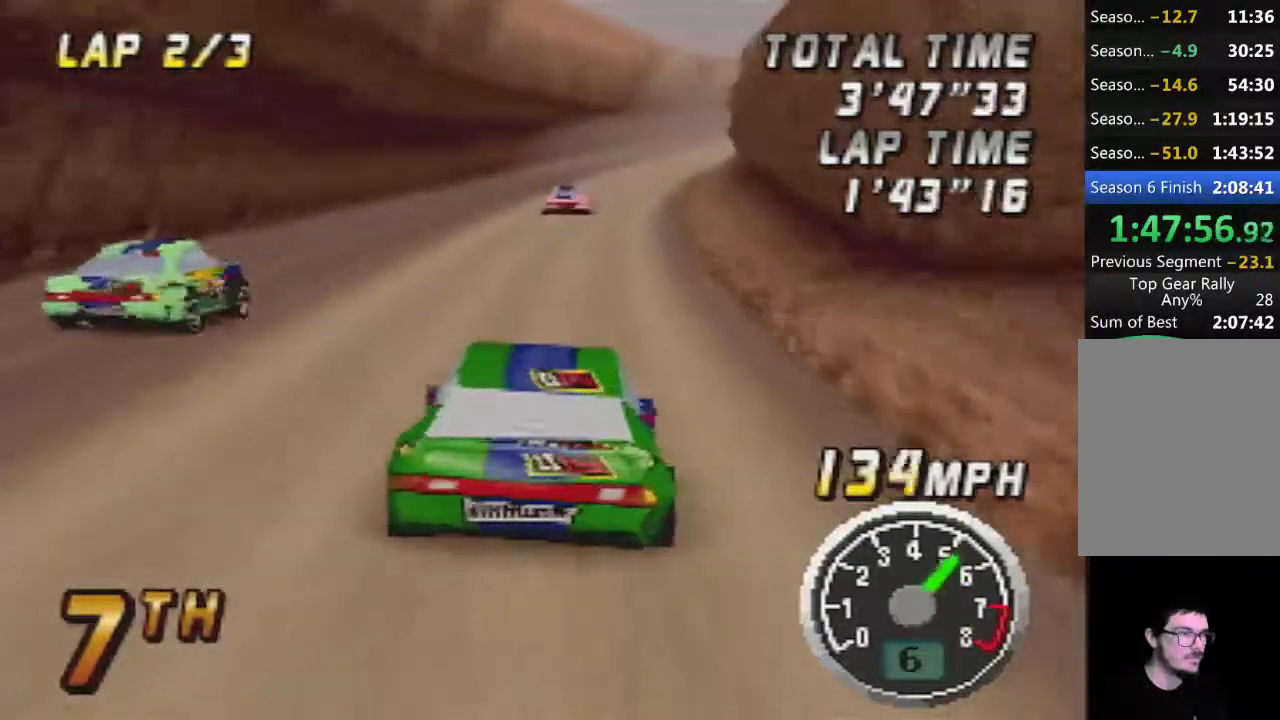
{"buttons": ["A"], "left_stick": "center", "events": [[350, "A", "down"]]}
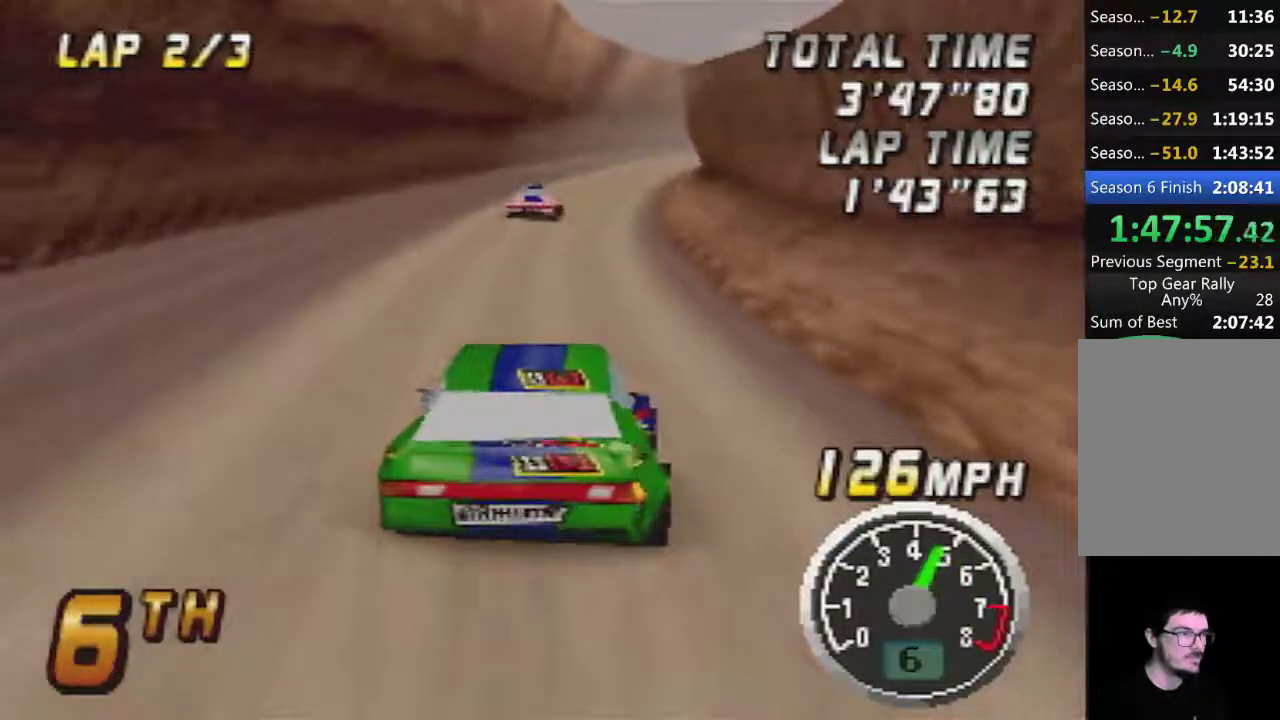
{"buttons": [], "left_stick": "center", "events": [[167, "A", "up"]]}
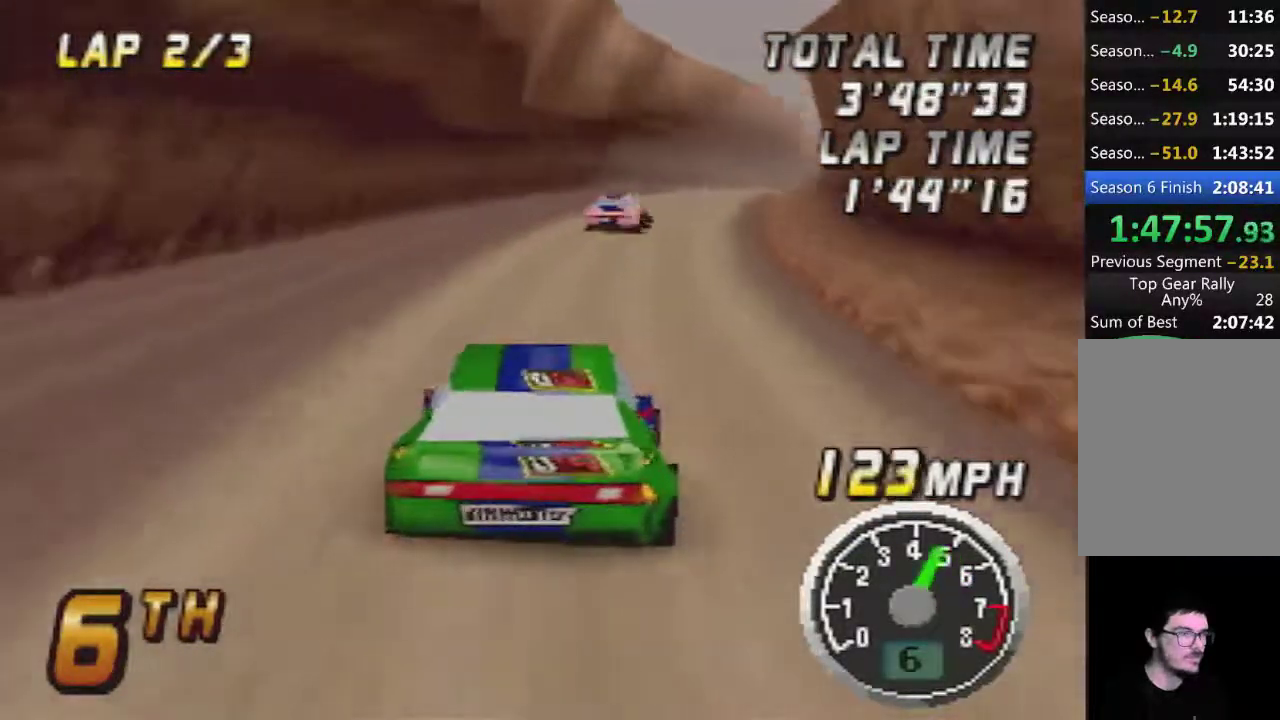
{"buttons": ["A"], "left_stick": "center", "events": [[17, "left_stick", "right"], [100, "left_stick", "center"], [233, "A", "down"], [383, "A", "up"], [500, "A", "down"]]}
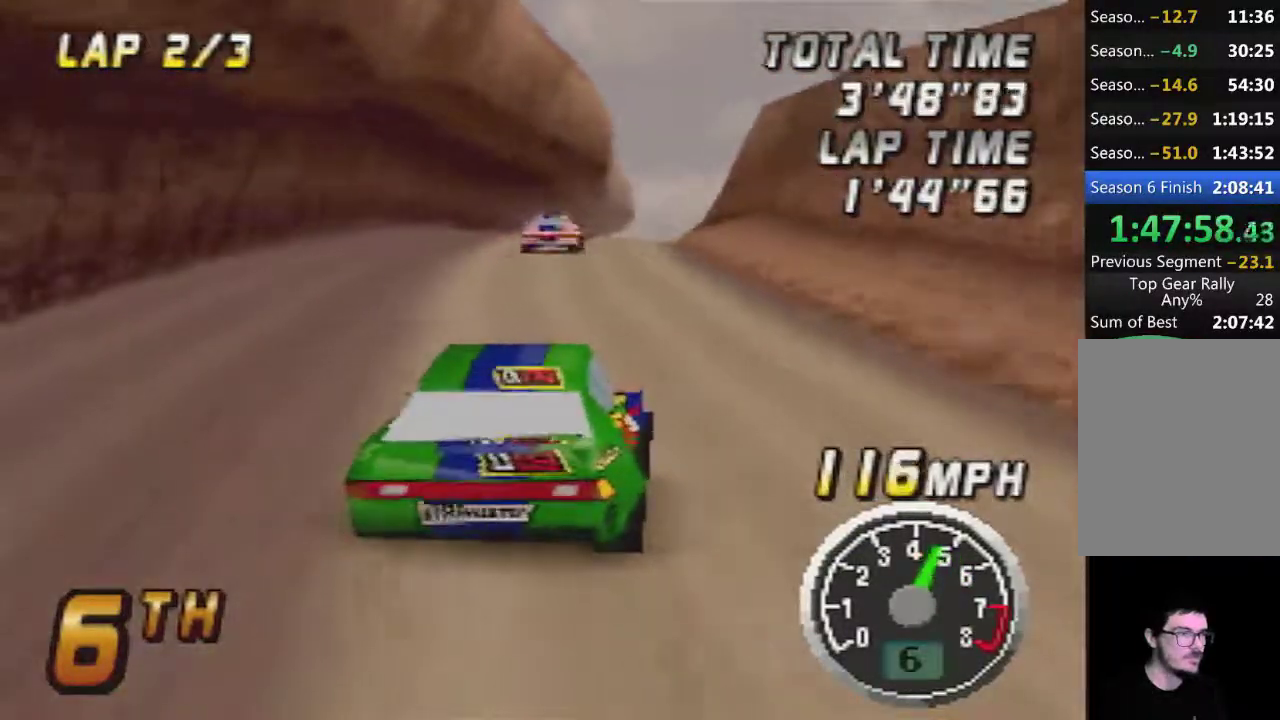
{"buttons": [], "left_stick": "center", "events": [[167, "A", "up"], [317, "A", "down"], [483, "A", "up"]]}
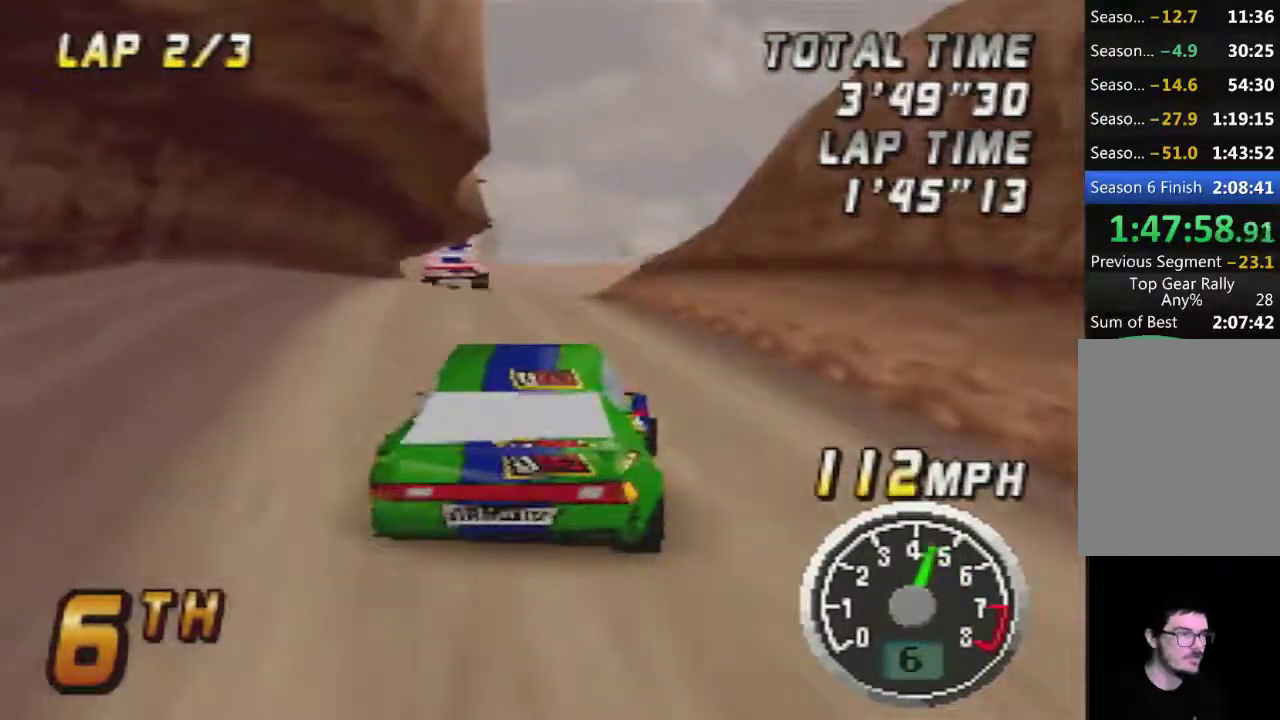
{"buttons": [], "left_stick": "center", "events": [[33, "A", "down"], [167, "A", "up"], [350, "A", "down"], [483, "A", "up"]]}
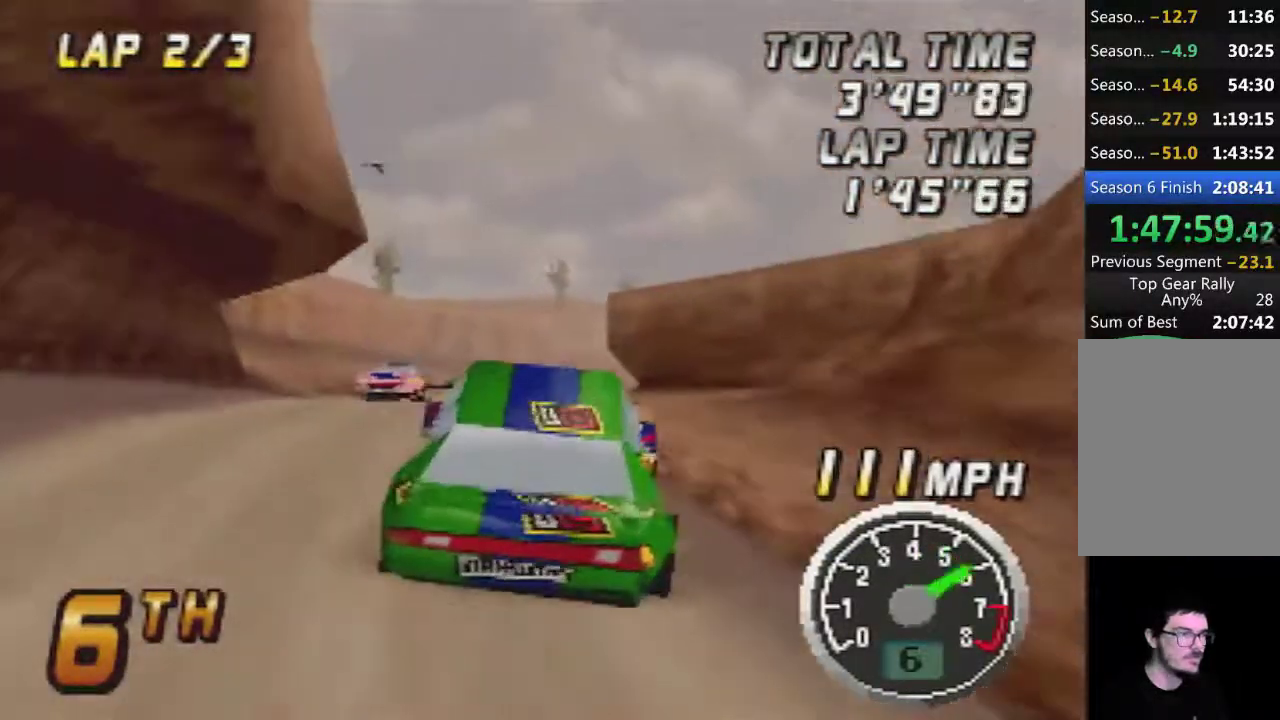
{"buttons": ["A"], "left_stick": "center", "events": [[383, "A", "down"]]}